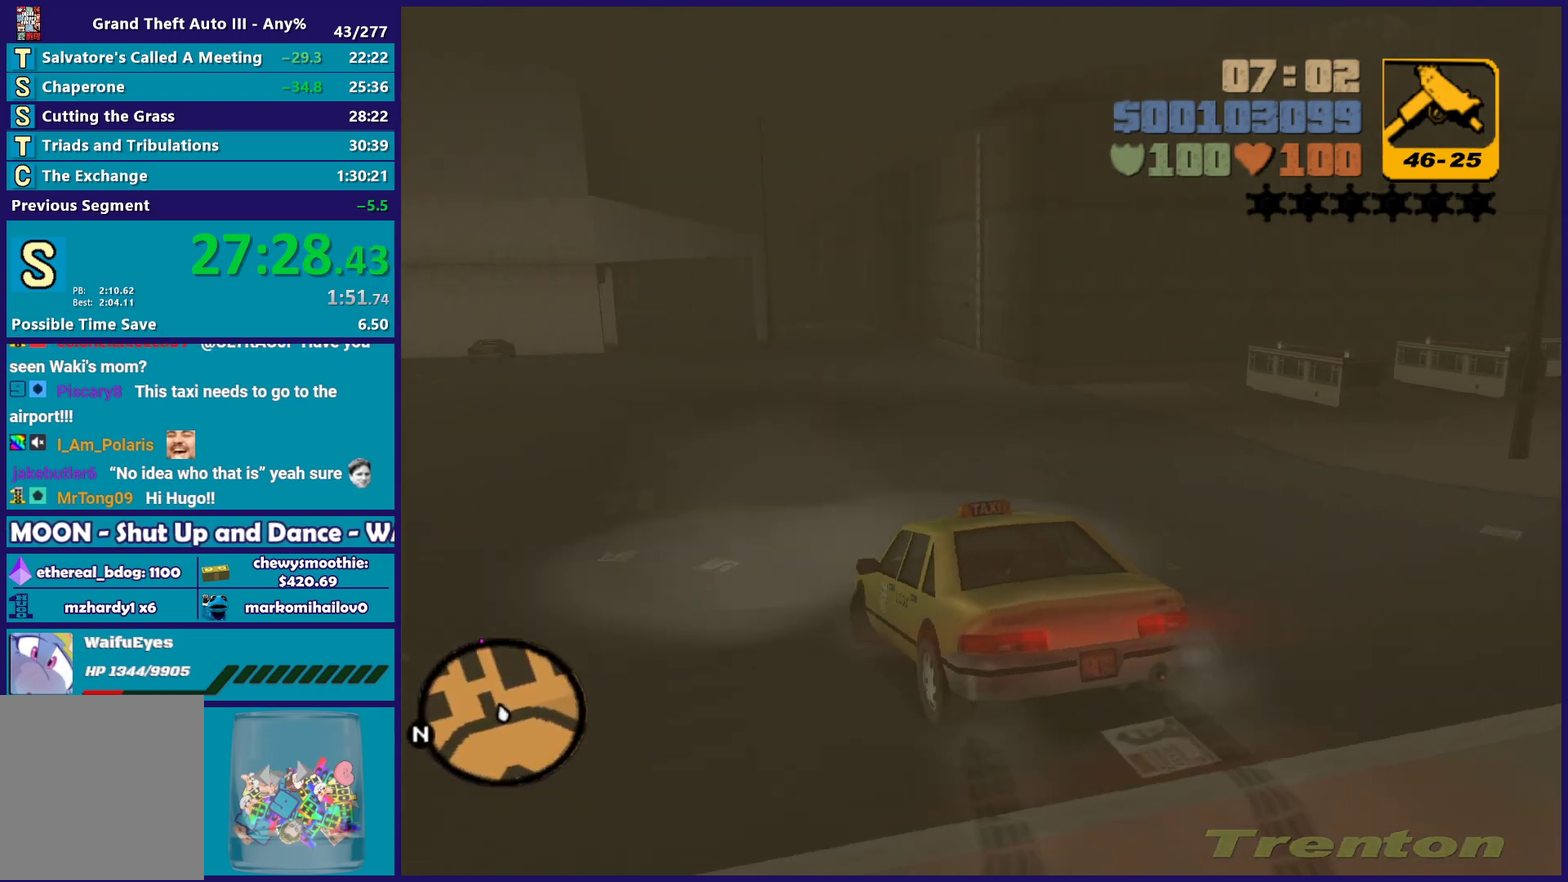
Gameplay with a controller (Xbox layout); each line is a JSON object with the inputs held at the frame after it. "events" lists button and stick changes between this image and that frame as [ms after this image, input, new state], when the widget could be followed in between.
{"buttons": ["R2"], "left_stick": "center", "right_stick": "center", "events": [[33, "left_stick", "center"], [350, "left_stick", "down-right"], [467, "left_stick", "center"]]}
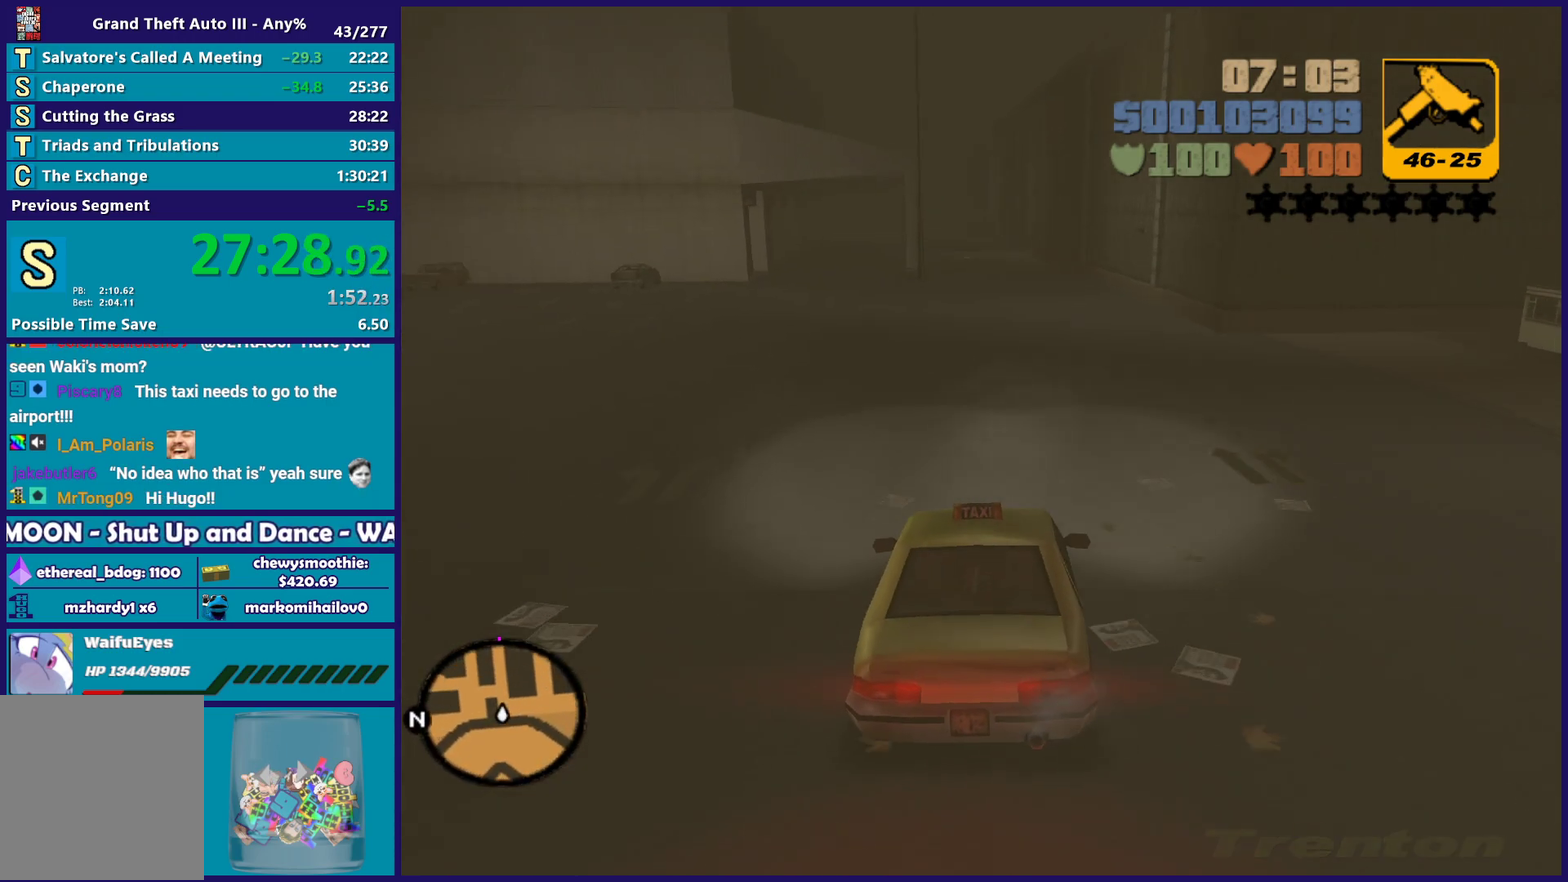
{"buttons": ["R2"], "left_stick": "right", "right_stick": "center", "events": [[67, "left_stick", "up-left"], [183, "left_stick", "center"], [500, "left_stick", "right"]]}
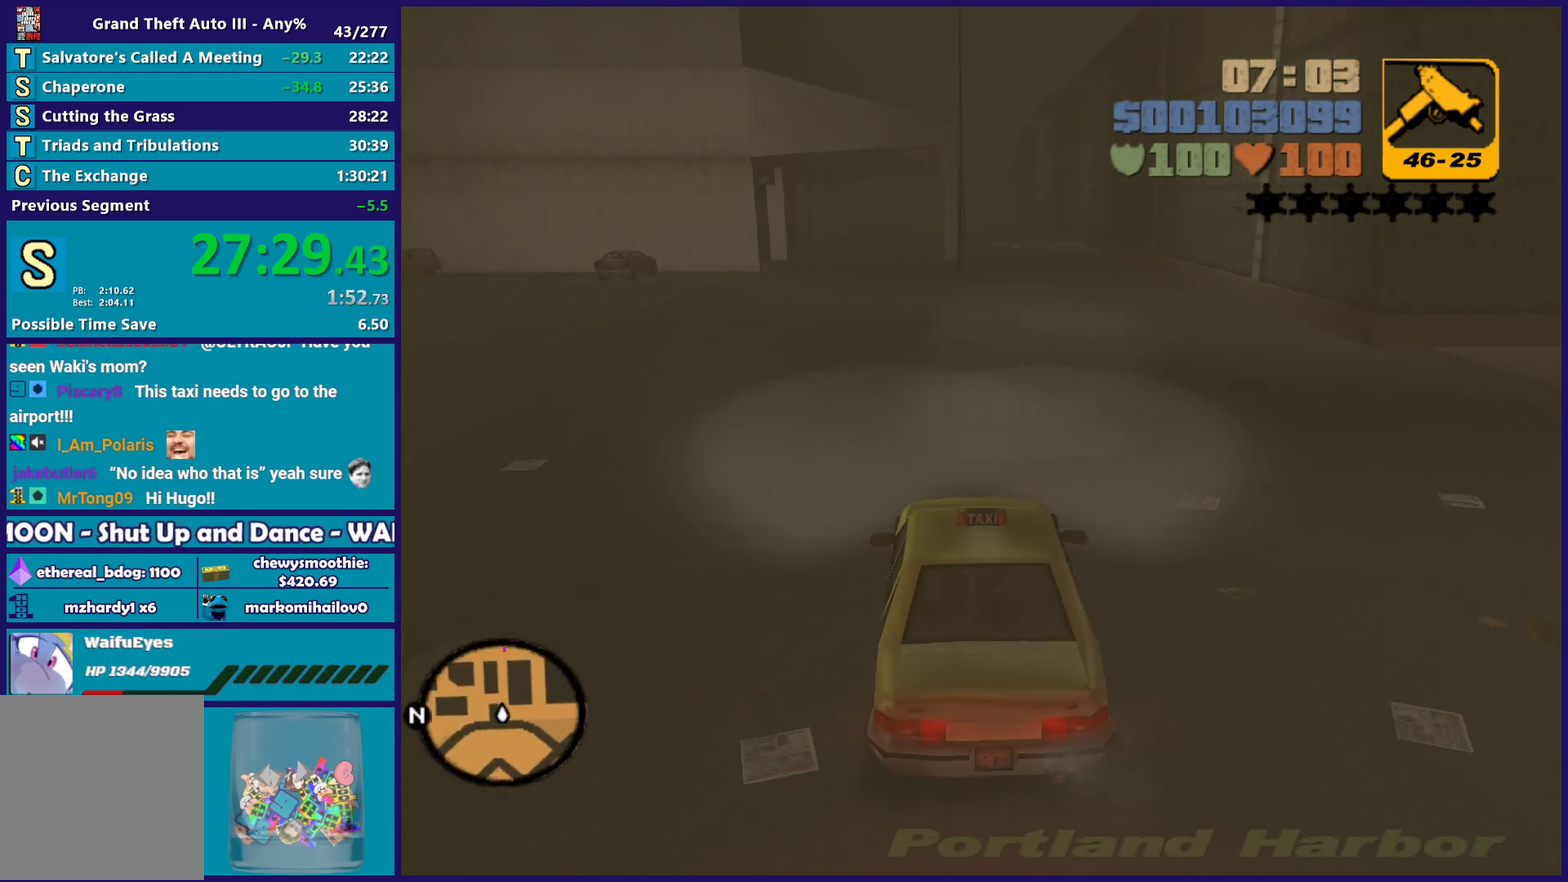
{"buttons": ["R2"], "left_stick": "down-right", "right_stick": "center", "events": [[167, "left_stick", "left"], [400, "left_stick", "right"], [483, "left_stick", "down-right"]]}
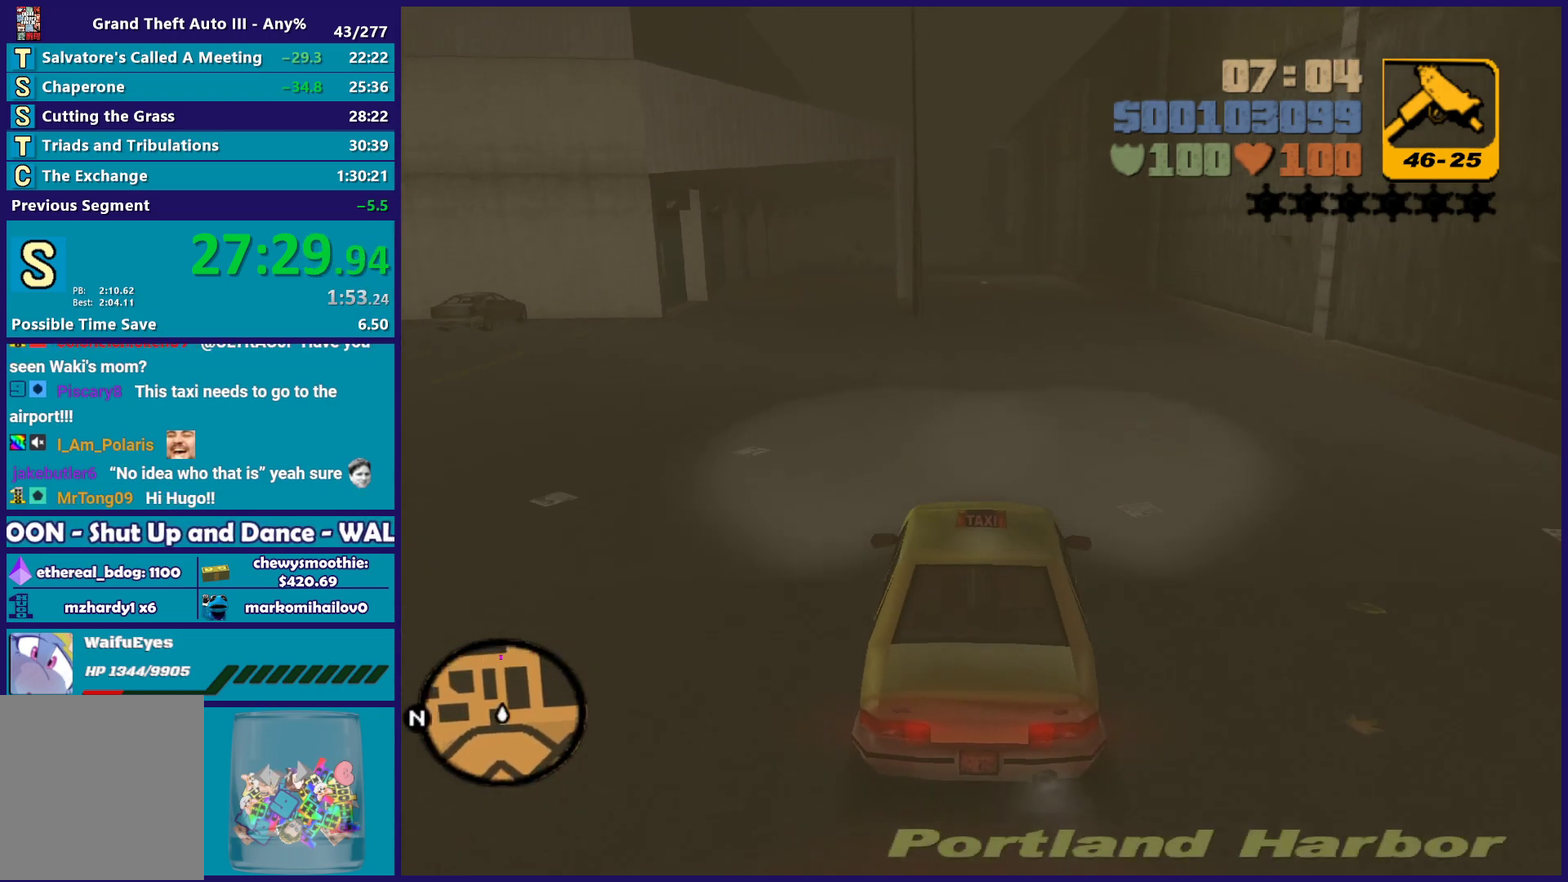
{"buttons": ["R2"], "left_stick": "right", "right_stick": "center", "events": [[67, "left_stick", "right"], [150, "left_stick", "up-left"], [483, "left_stick", "right"]]}
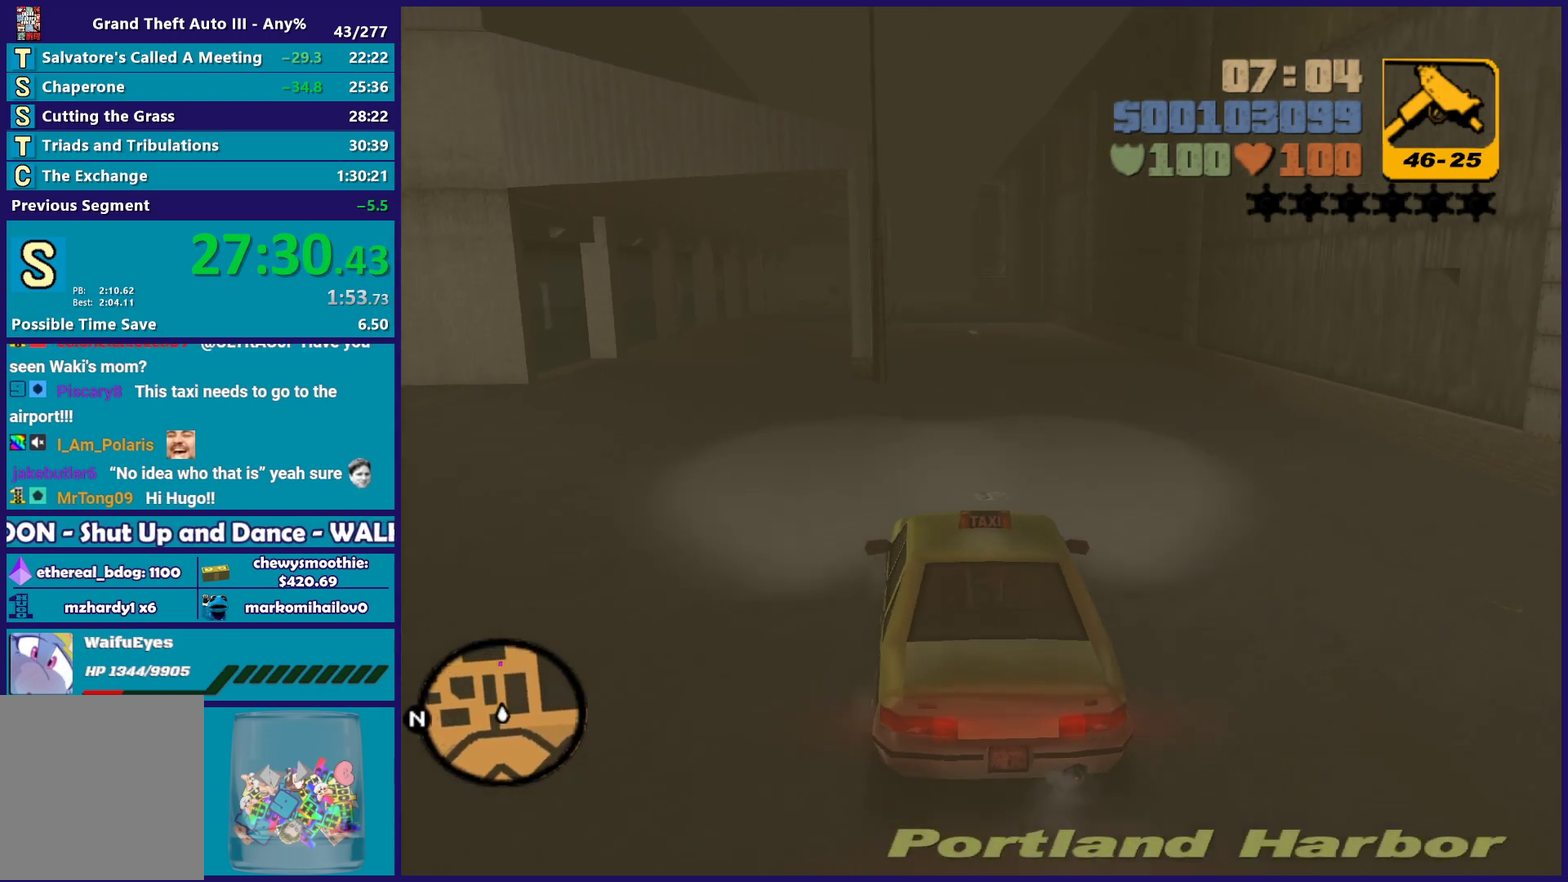
{"buttons": ["R2"], "left_stick": "left", "right_stick": "center", "events": [[33, "left_stick", "down-right"], [83, "left_stick", "down-left"], [400, "left_stick", "left"]]}
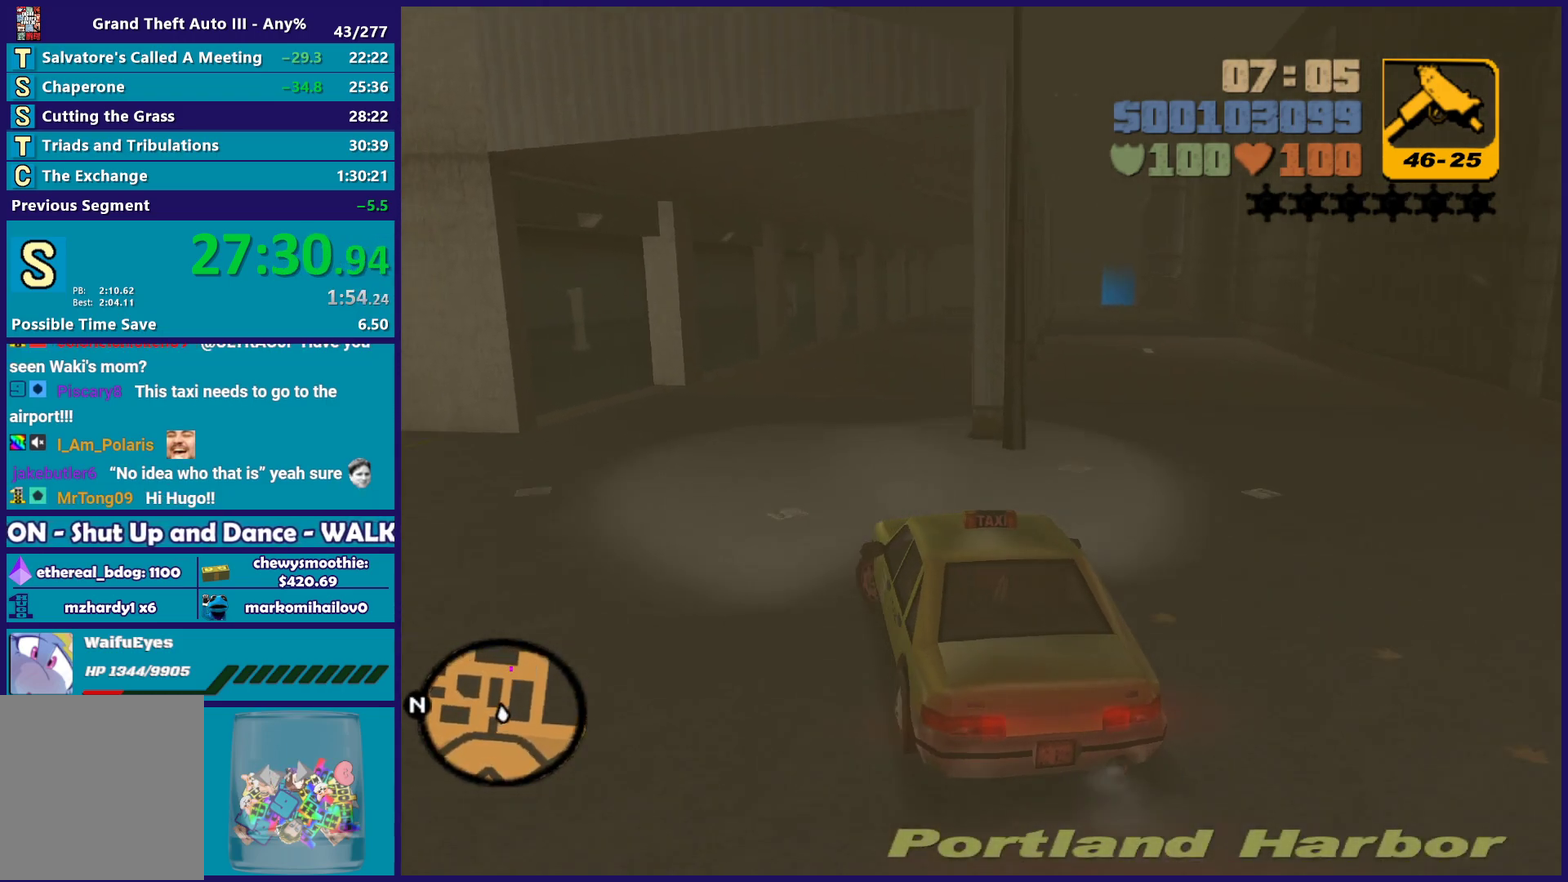
{"buttons": ["R2"], "left_stick": "center", "right_stick": "center", "events": [[133, "left_stick", "down-right"], [183, "R2", "up"], [283, "R2", "down"], [350, "left_stick", "right"], [500, "left_stick", "center"]]}
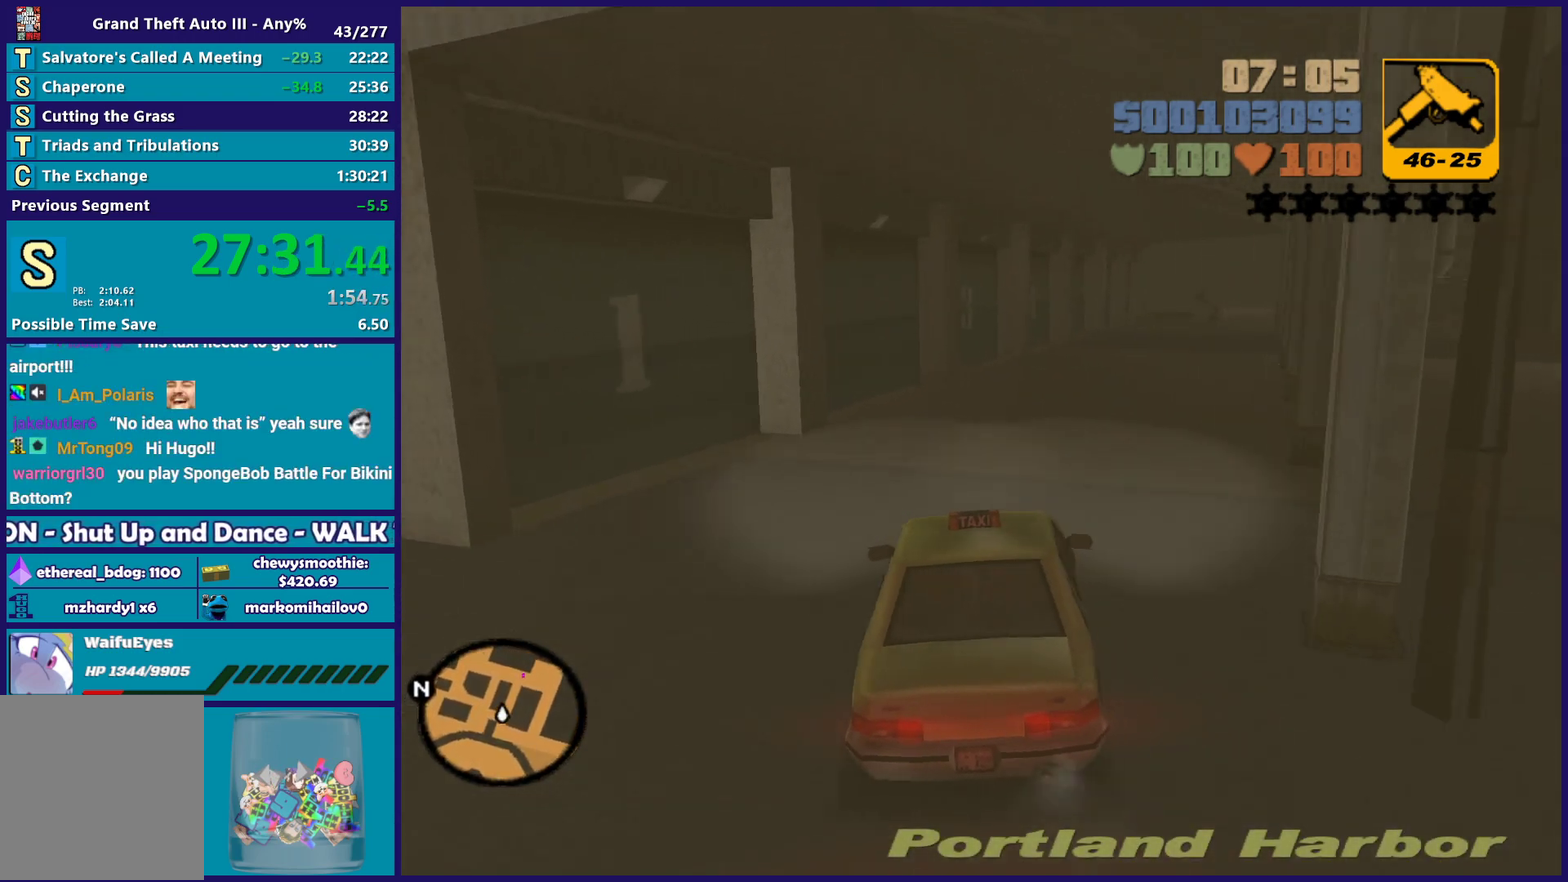
{"buttons": ["R2"], "left_stick": "up-left", "right_stick": "center", "events": [[83, "left_stick", "right"], [283, "R2", "up"], [283, "left_stick", "center"], [367, "R2", "down"], [500, "left_stick", "up-left"]]}
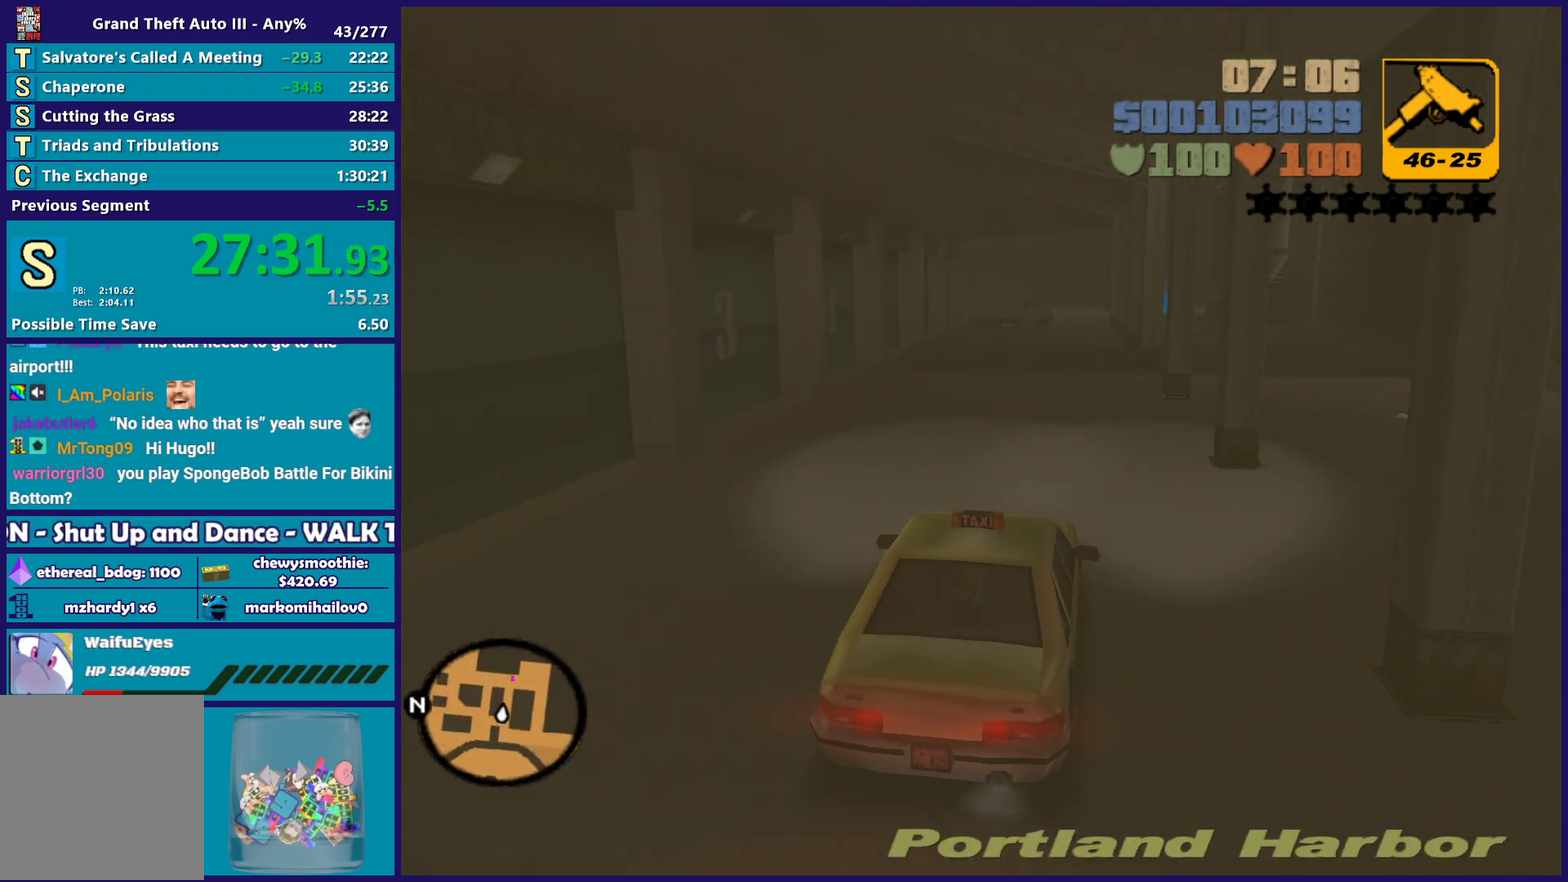
{"buttons": ["R2"], "left_stick": "center", "right_stick": "center", "events": [[167, "left_stick", "right"], [233, "left_stick", "down-right"], [350, "left_stick", "center"]]}
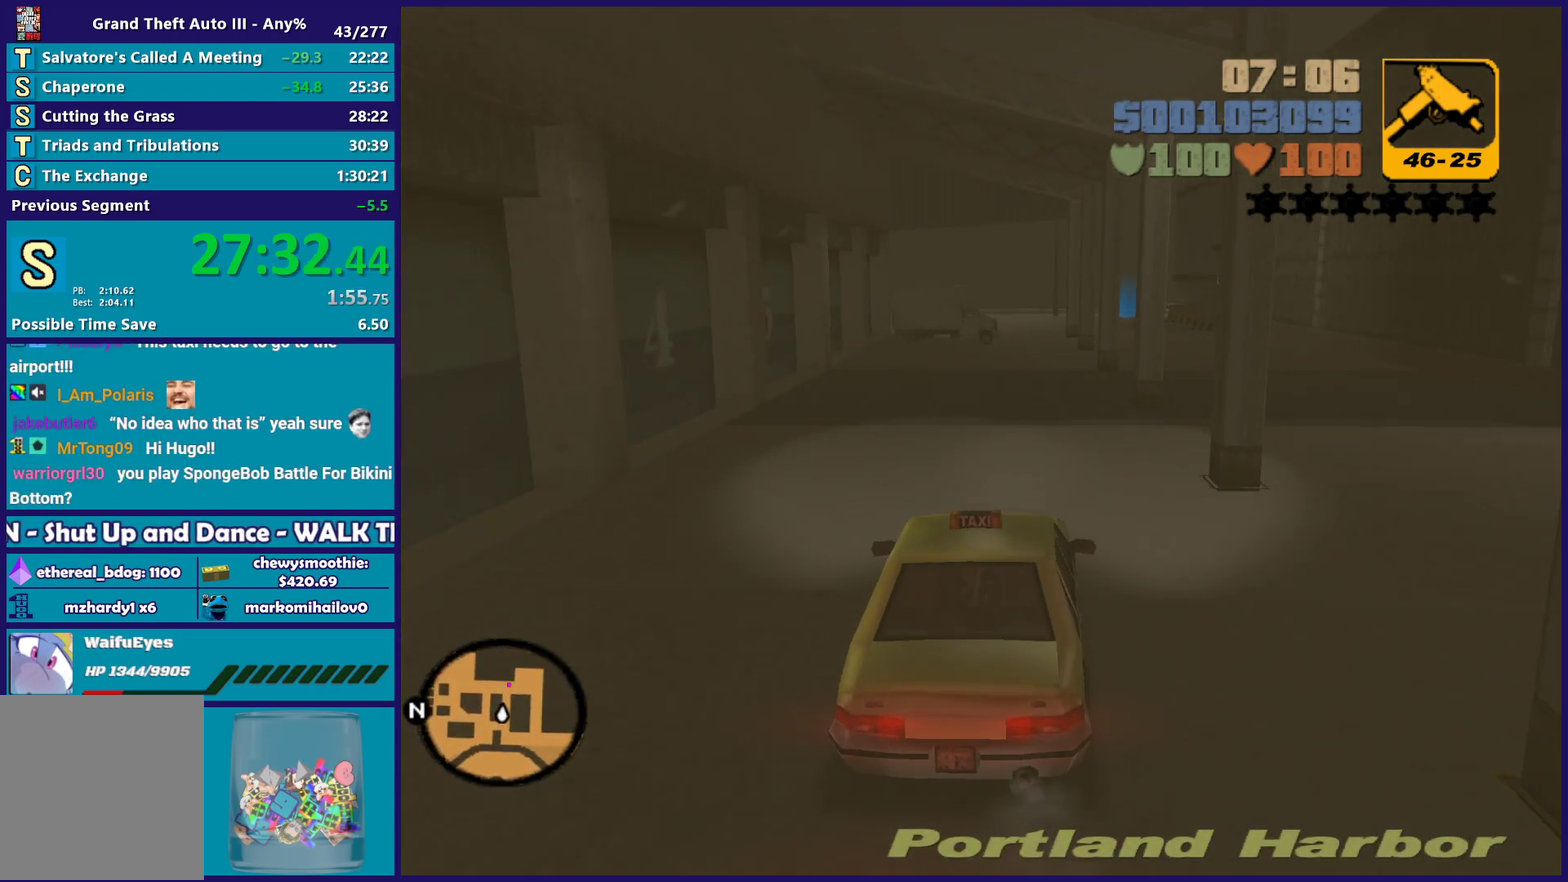
{"buttons": ["R2"], "left_stick": "down", "right_stick": "center", "events": [[233, "left_stick", "up-left"], [417, "left_stick", "down-right"], [483, "left_stick", "down"]]}